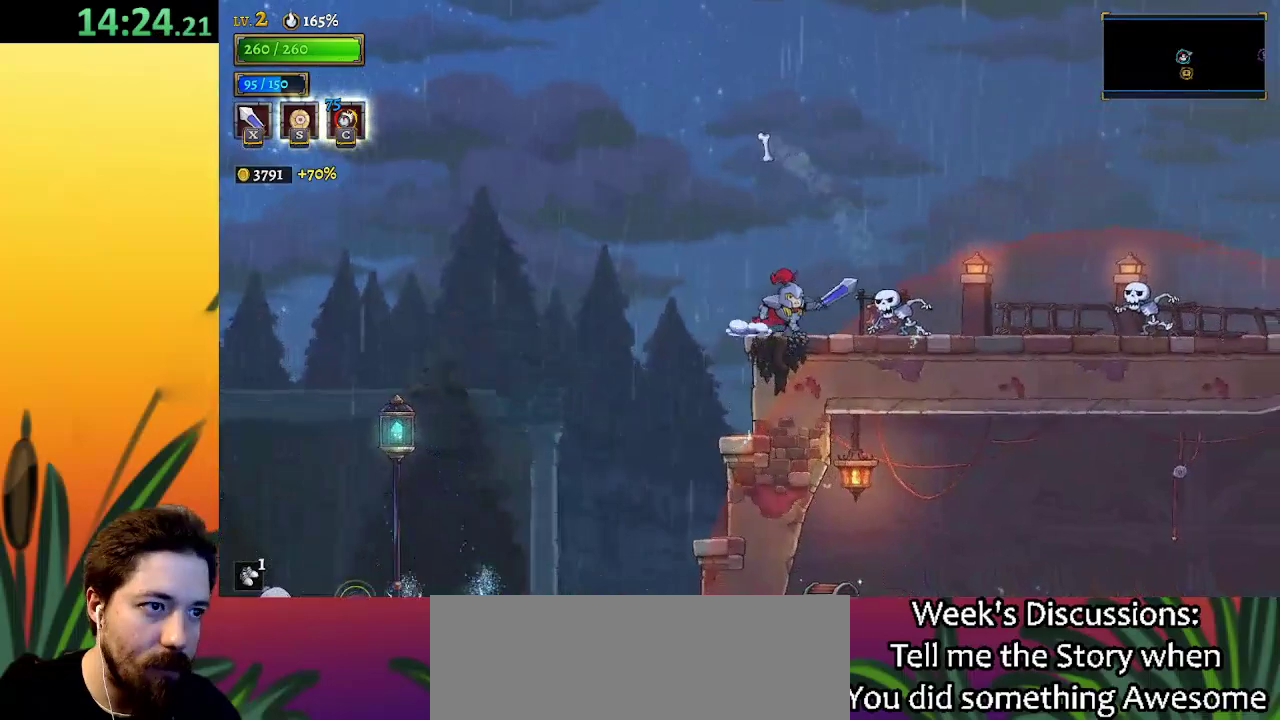
Gameplay with keyboard; each line is a JSON object with the keys held at the frame after it. "events" lists presses ("down") and releases ("up") of "a", "c", "d", "down", "left", "right", "s", "up", "x" and "z" between this image and that frame as [ms after this image, input, new state], when the widget could be followed in between. No other keys are recorded. Mouse input is not recorded.
{"keys": ["right", "z"], "events": [[83, "z", "down"]]}
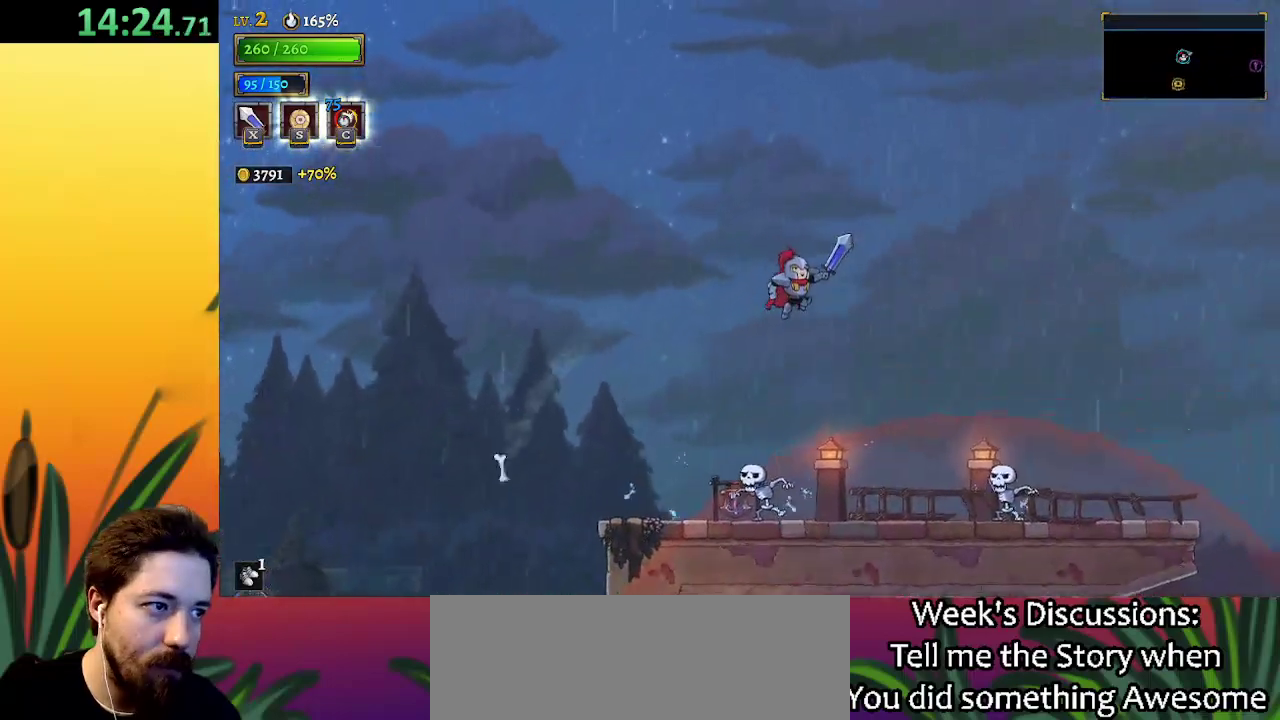
{"keys": ["right"], "events": [[150, "d", "down"], [200, "z", "up"], [333, "d", "up"]]}
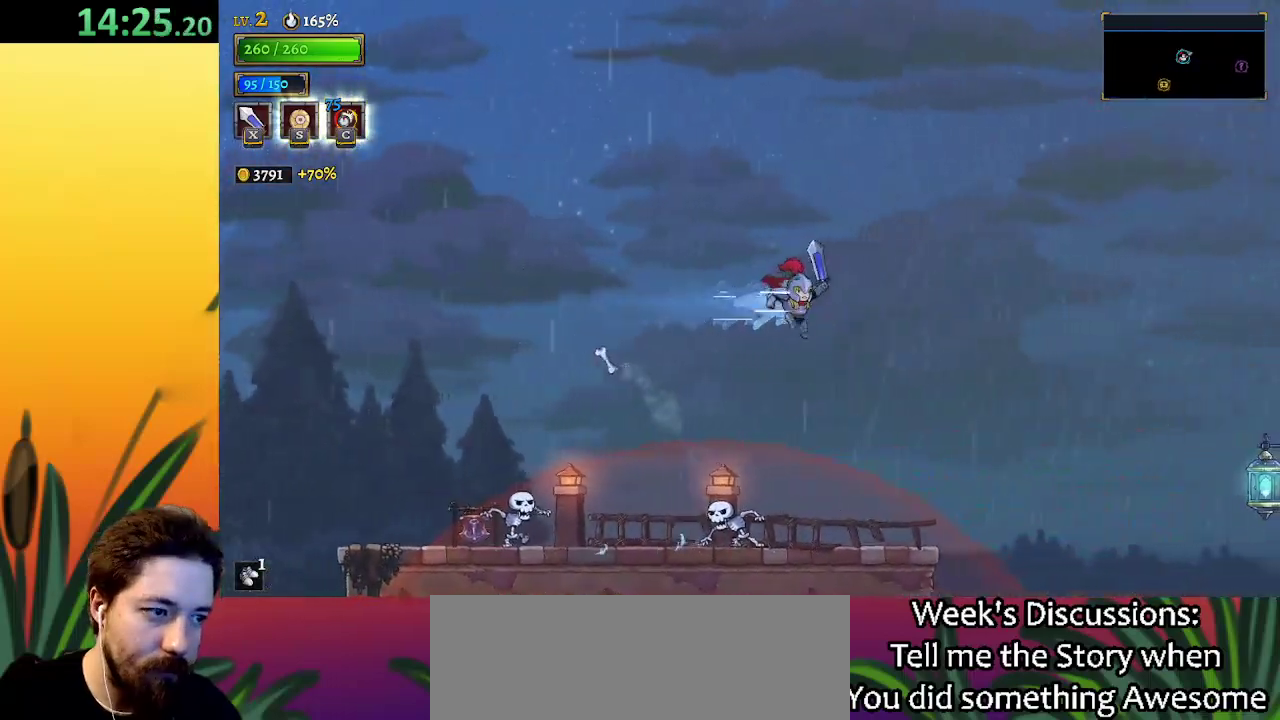
{"keys": ["right"], "events": [[167, "right", "up"], [300, "right", "down"]]}
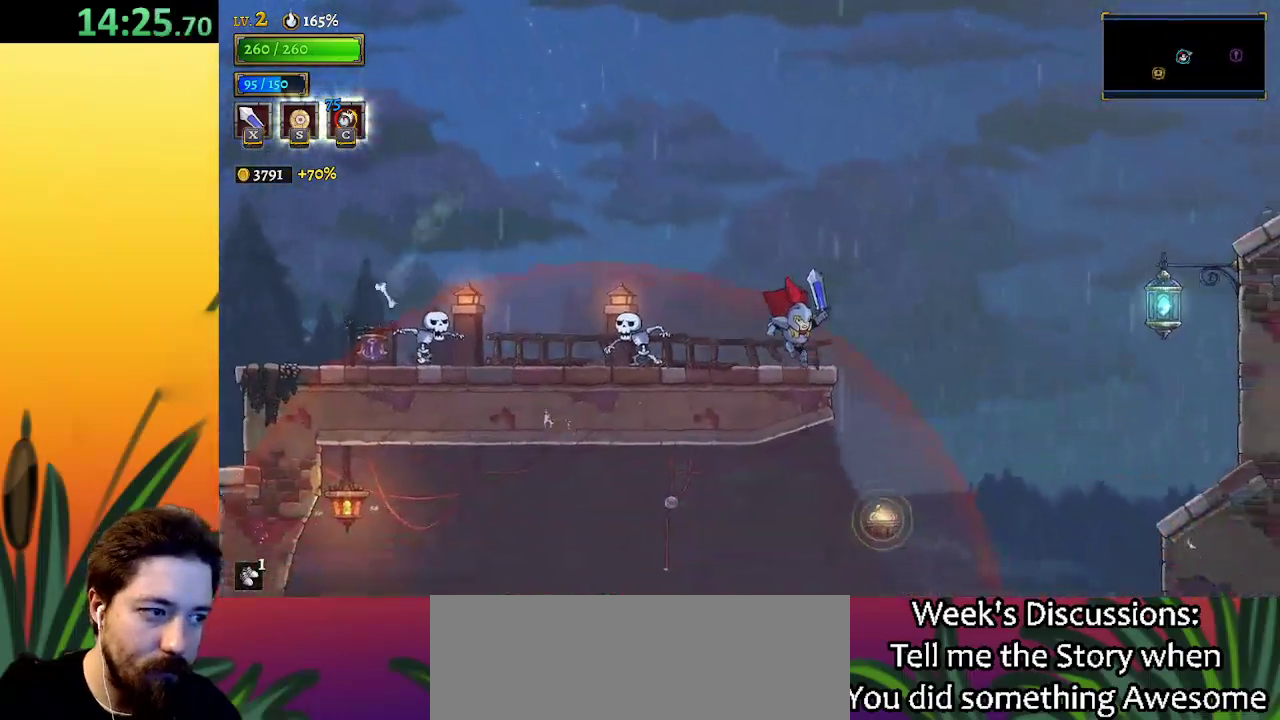
{"keys": ["right"], "events": []}
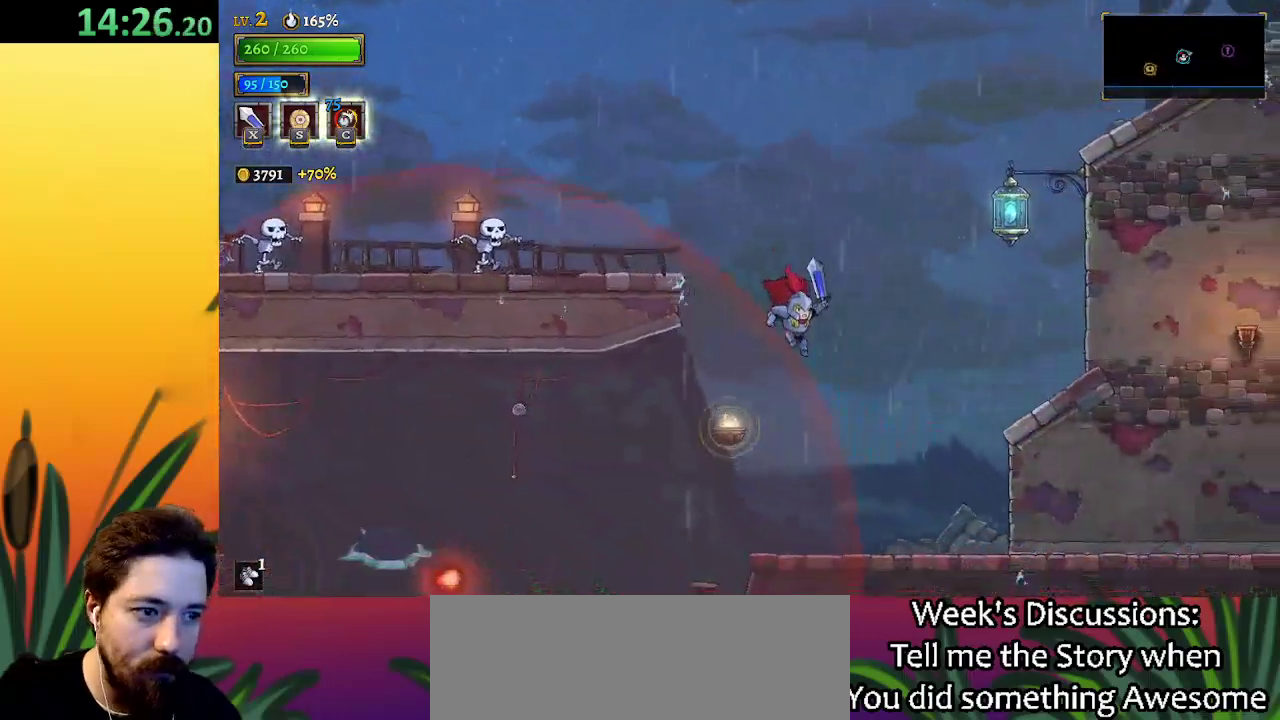
{"keys": [], "events": [[50, "right", "up"]]}
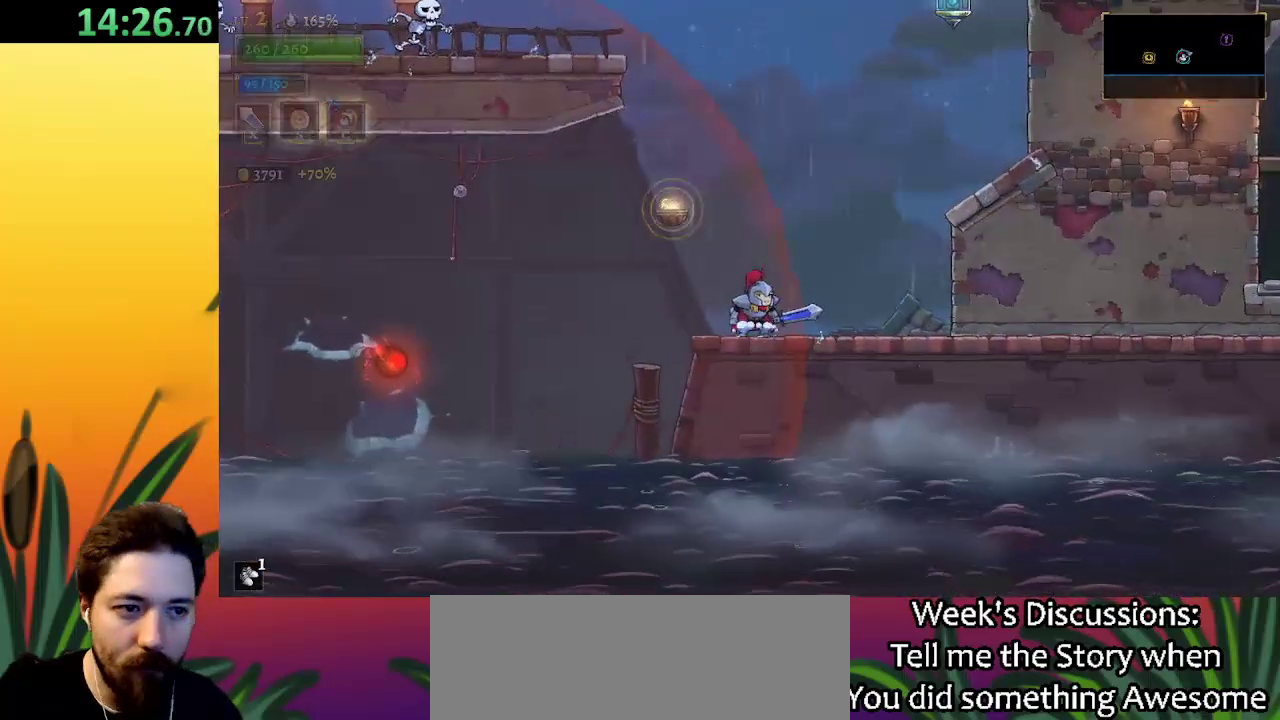
{"keys": ["left"], "events": [[450, "left", "down"]]}
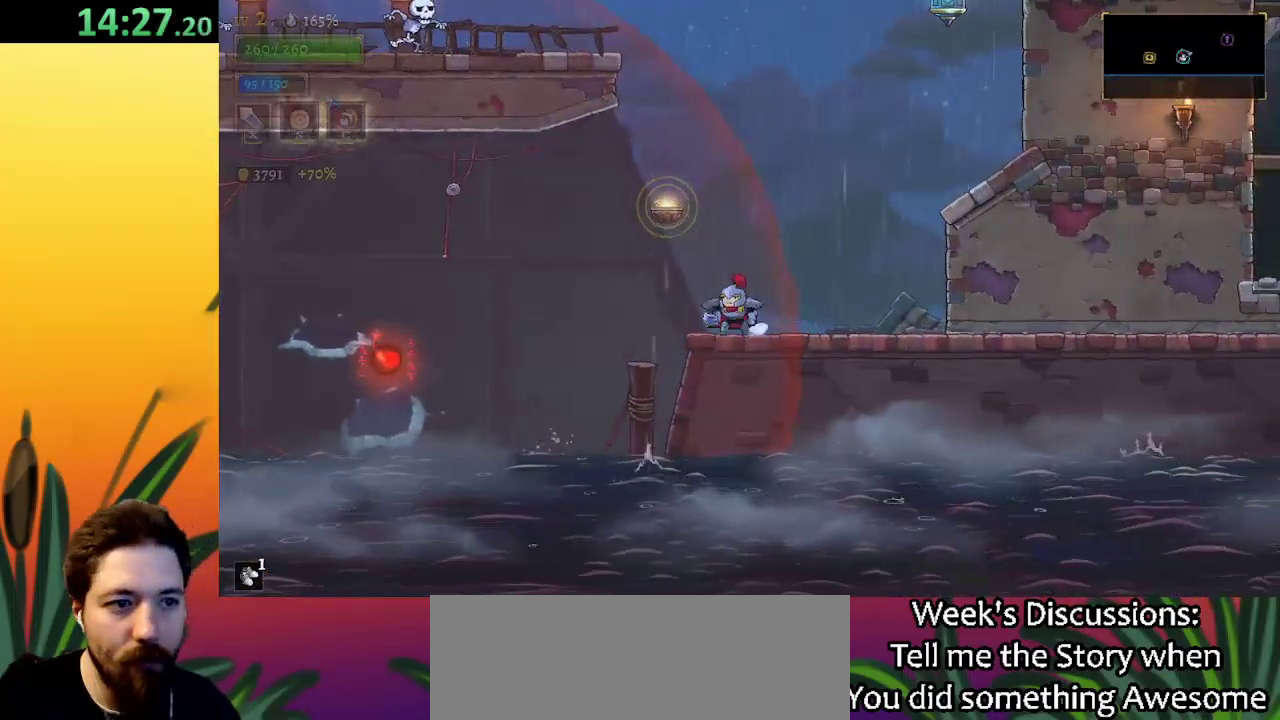
{"keys": ["left", "z"], "events": [[283, "z", "down"]]}
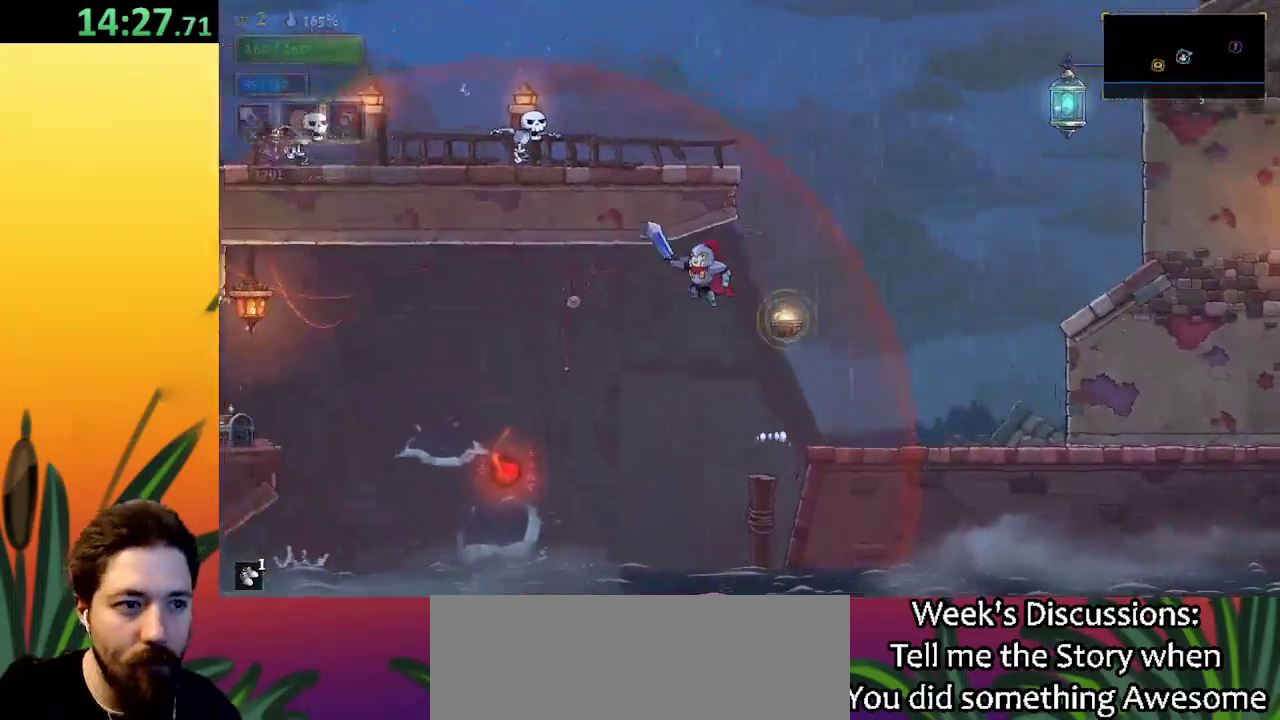
{"keys": ["a", "left"], "events": [[150, "z", "up"], [433, "a", "down"]]}
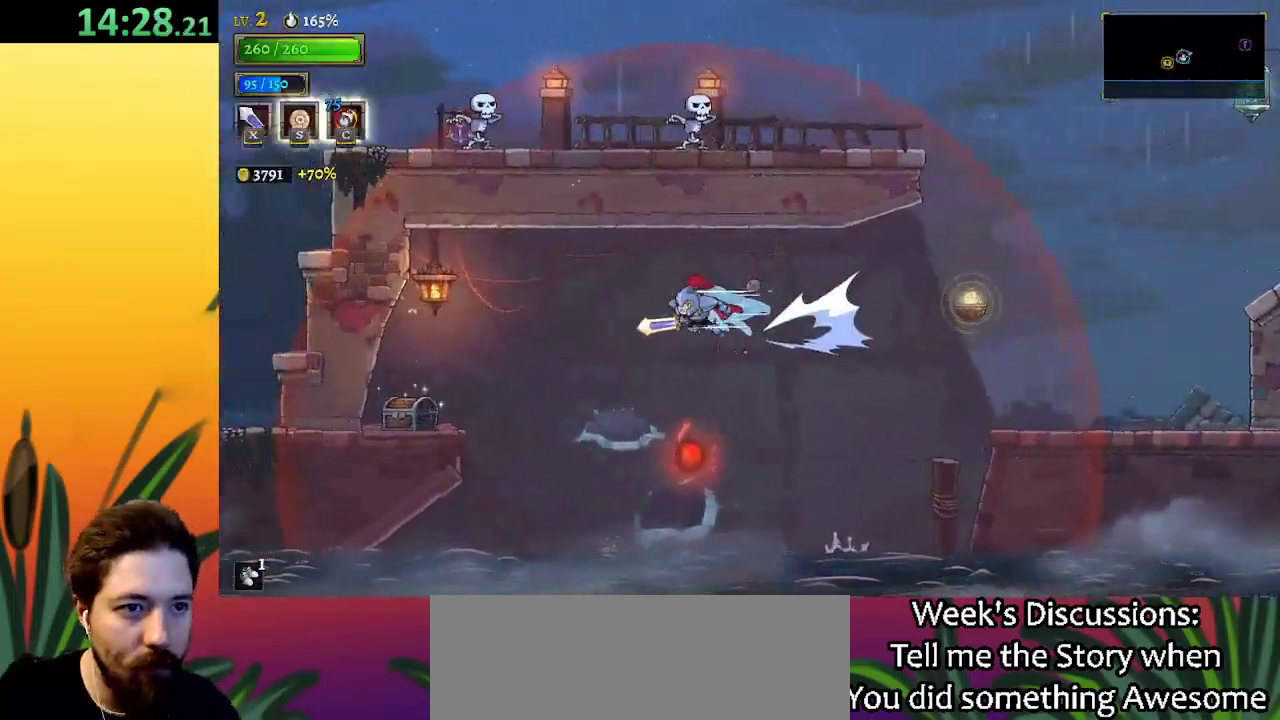
{"keys": ["left"], "events": [[167, "a", "up"]]}
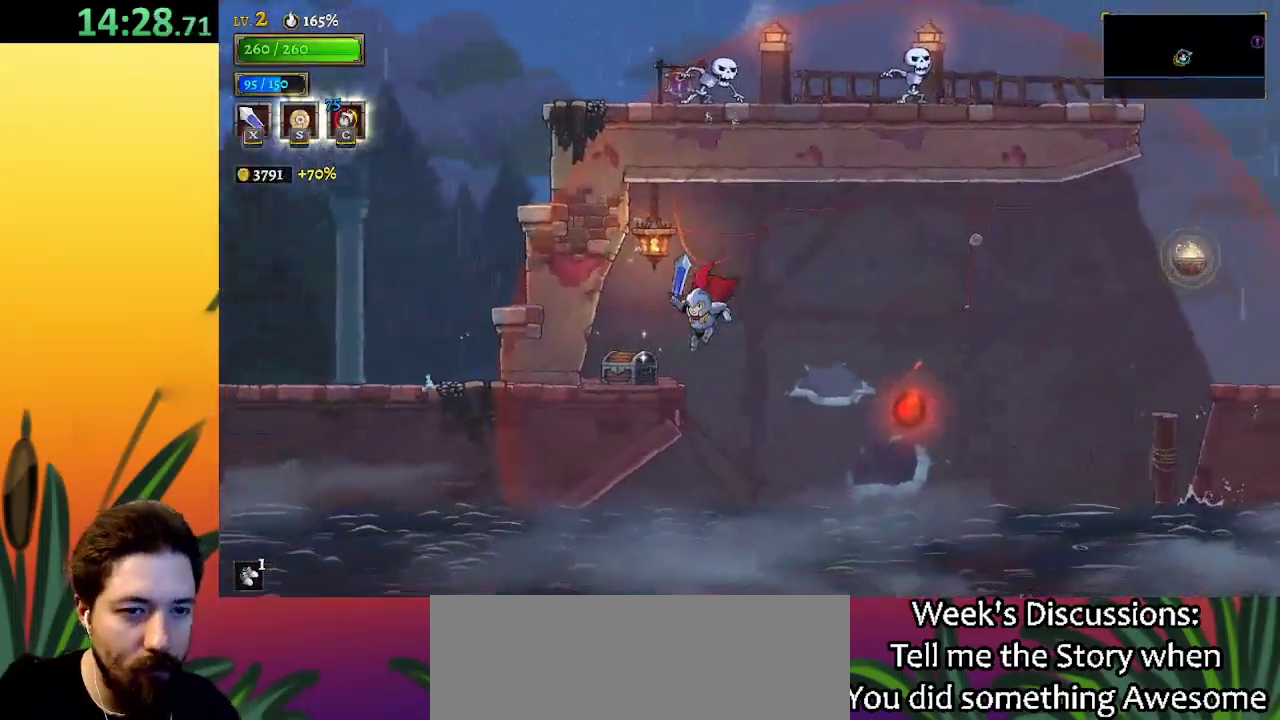
{"keys": [], "events": [[233, "up", "down"], [283, "left", "up"], [367, "up", "up"]]}
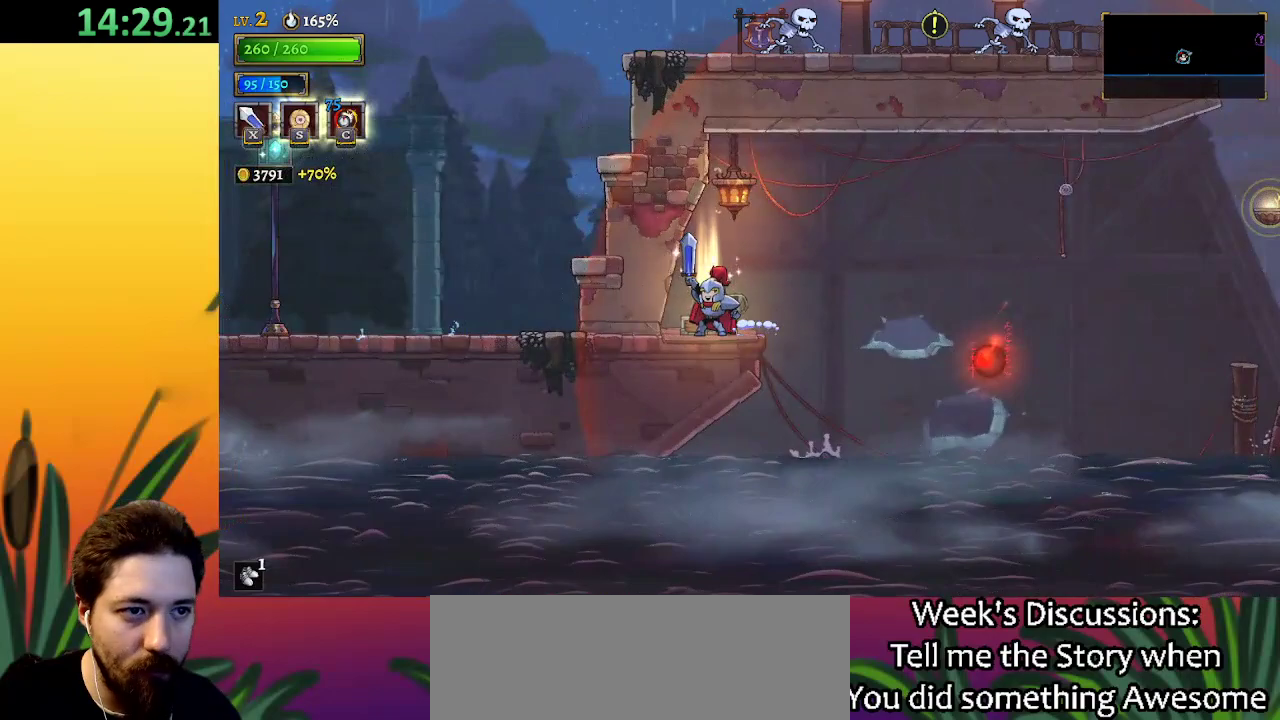
{"keys": [], "events": []}
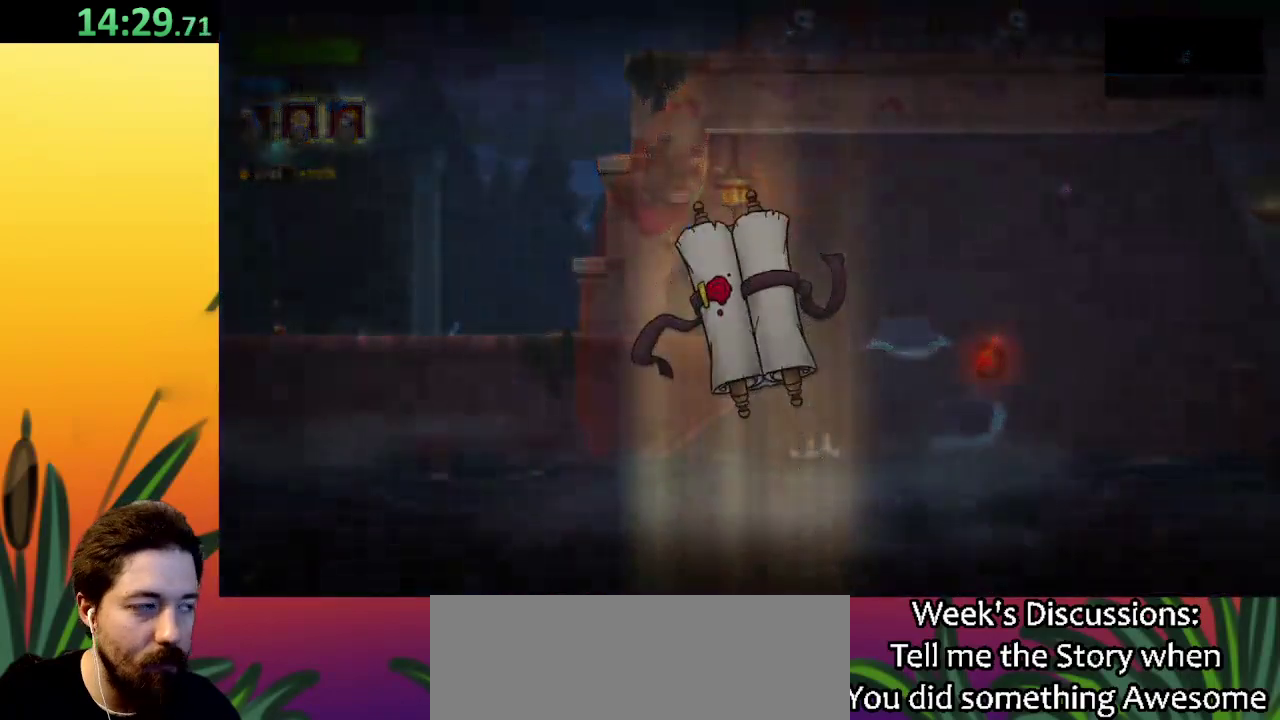
{"keys": [], "events": []}
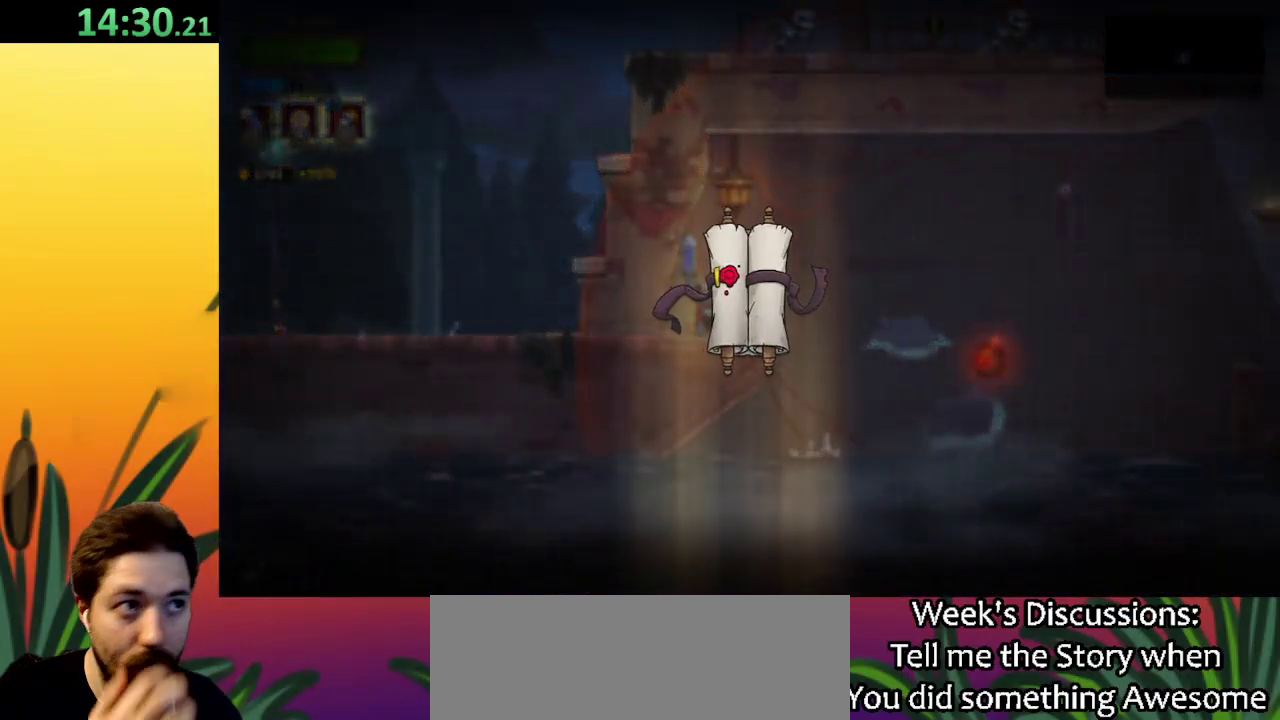
{"keys": [], "events": []}
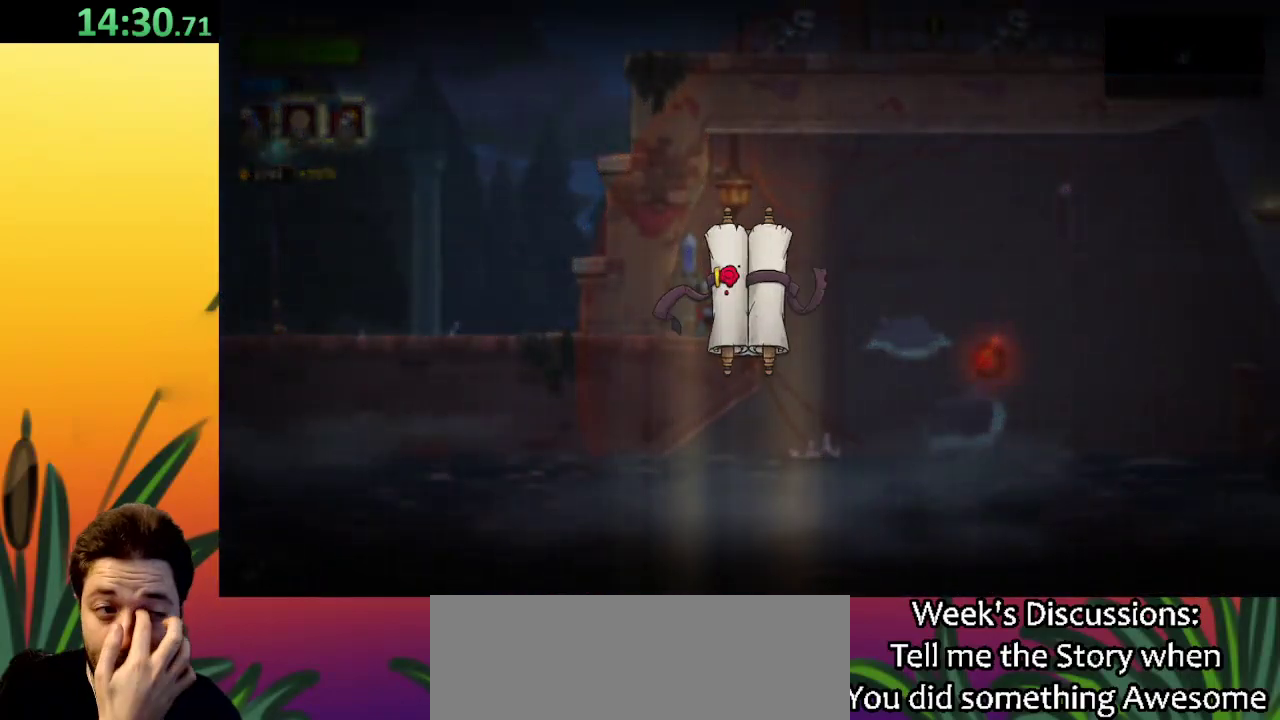
{"keys": [], "events": []}
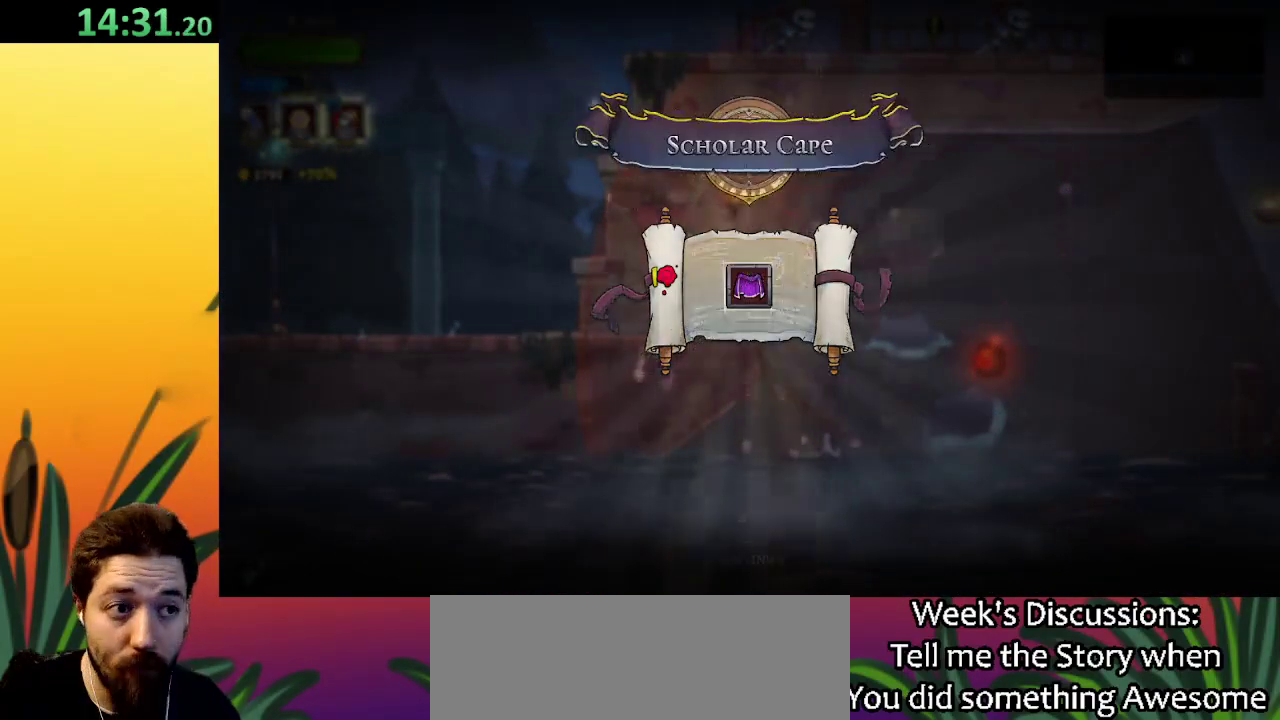
{"keys": [], "events": []}
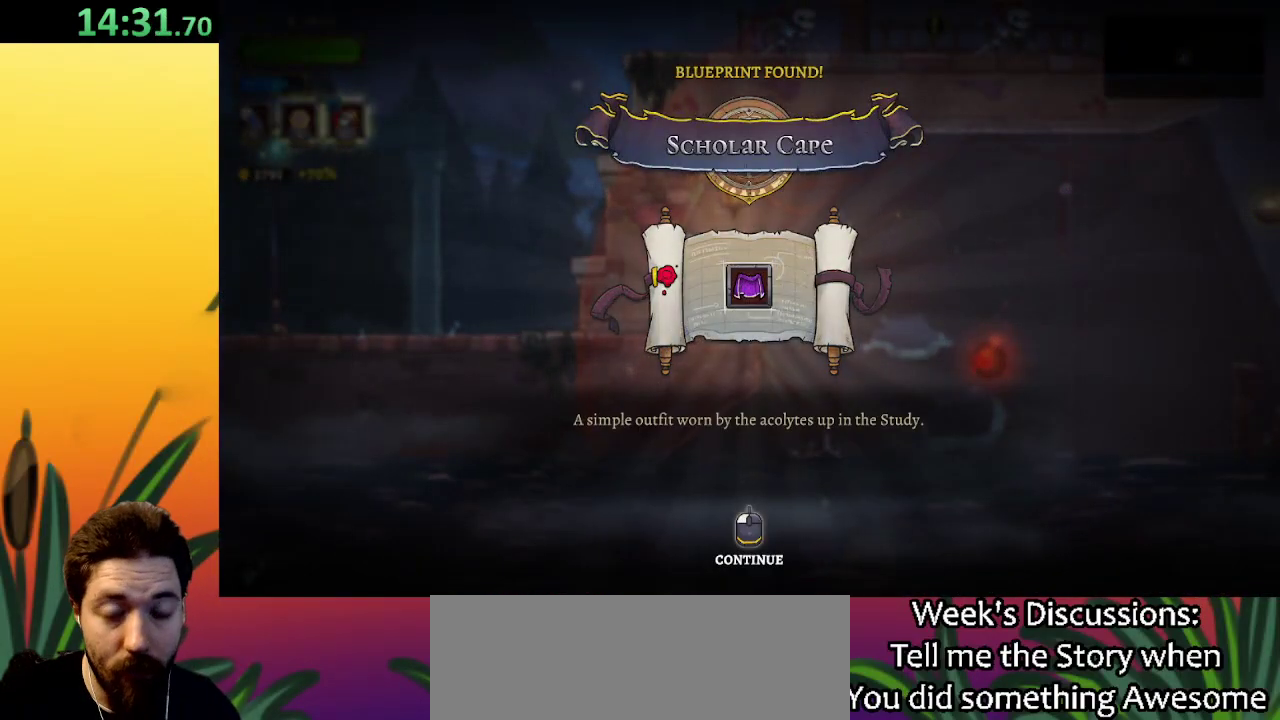
{"keys": [], "events": []}
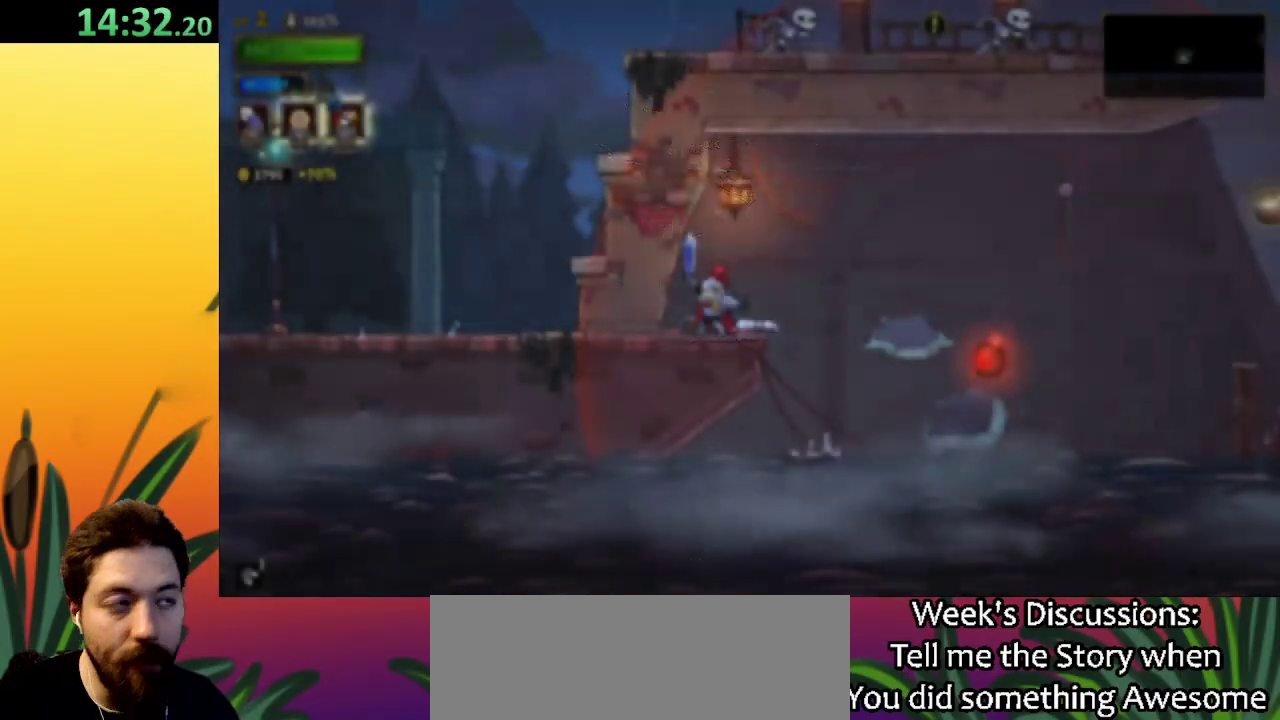
{"keys": [], "events": []}
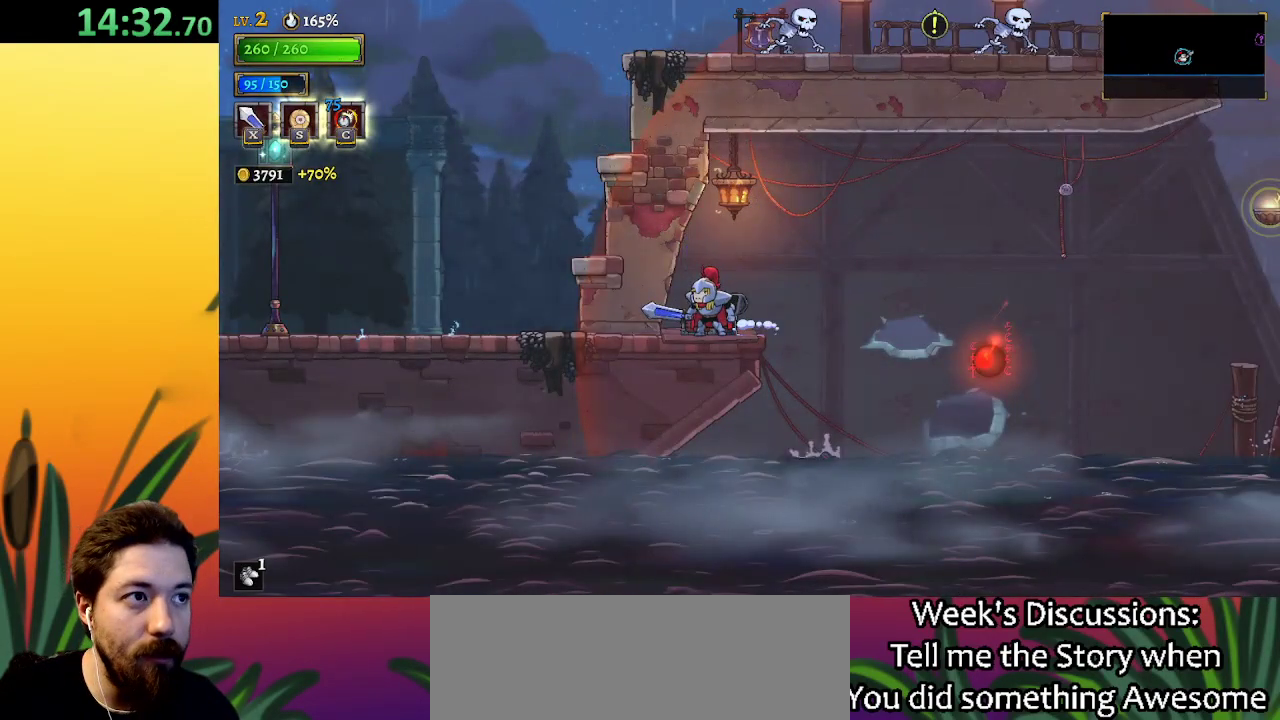
{"keys": [], "events": []}
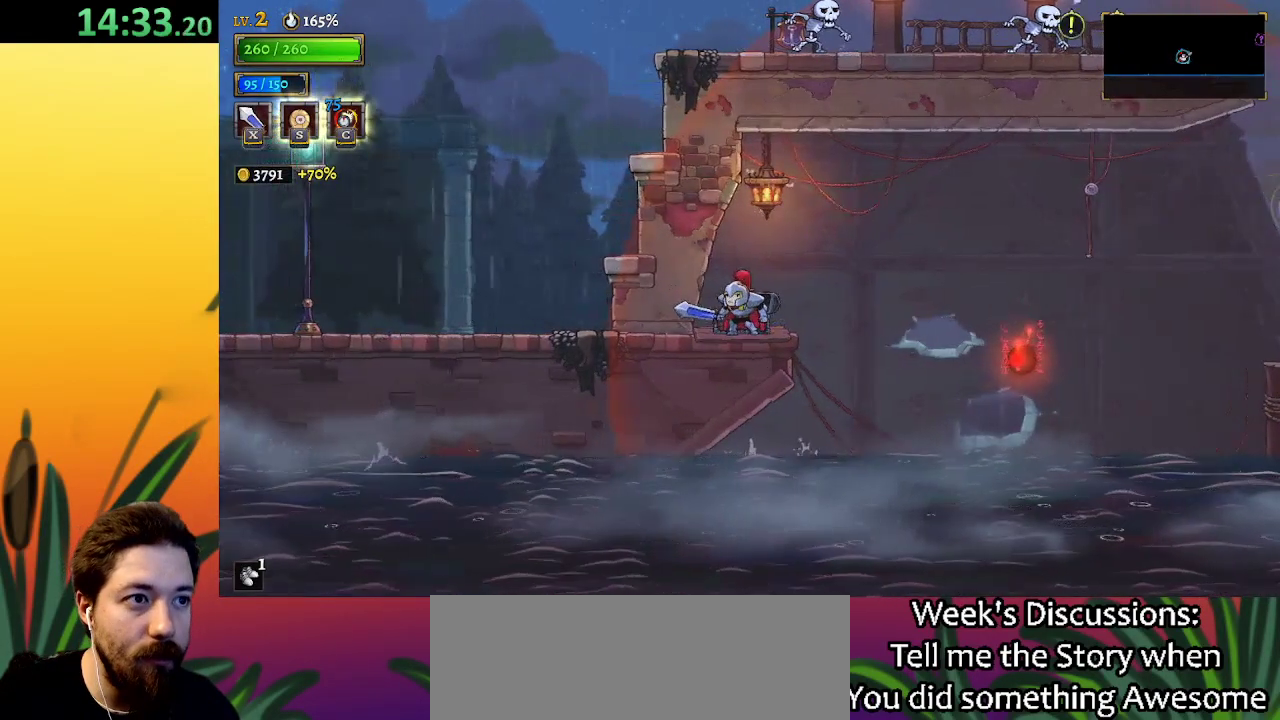
{"keys": ["right", "z"], "events": [[33, "right", "down"], [367, "z", "down"]]}
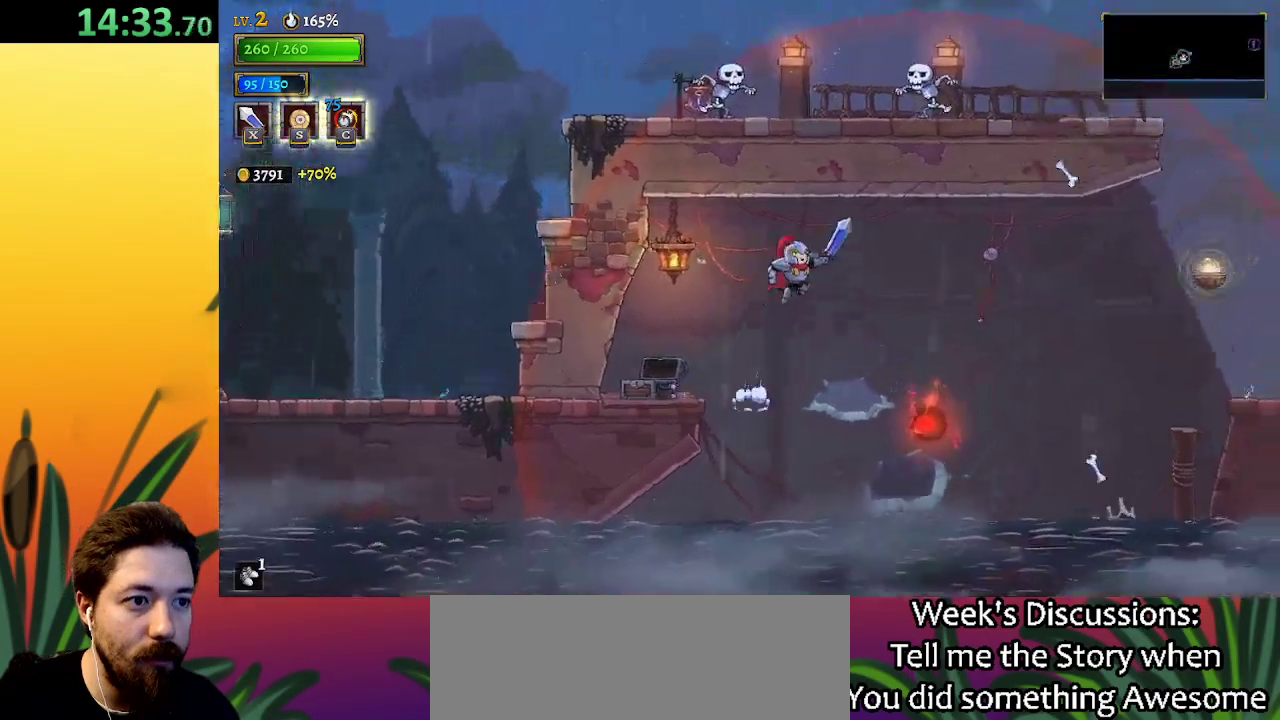
{"keys": ["d", "right"], "events": [[333, "z", "up"], [433, "d", "down"]]}
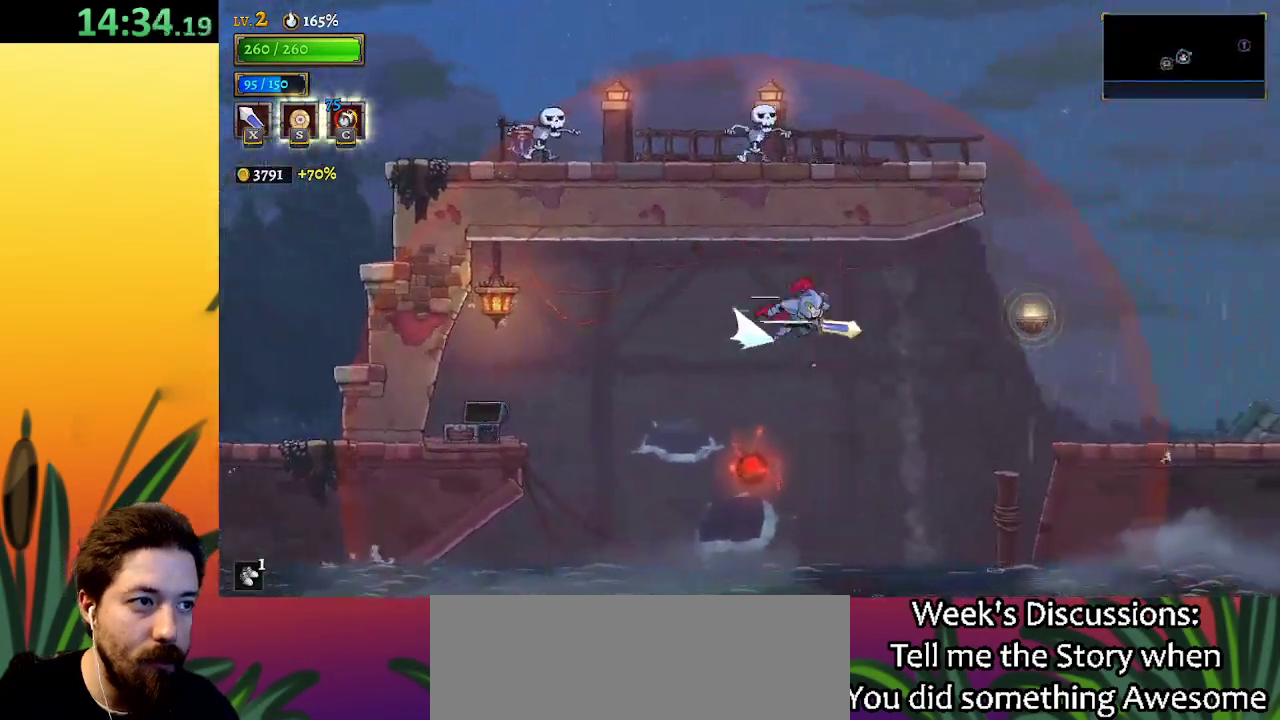
{"keys": ["down", "right"], "events": [[367, "d", "up"], [417, "down", "down"]]}
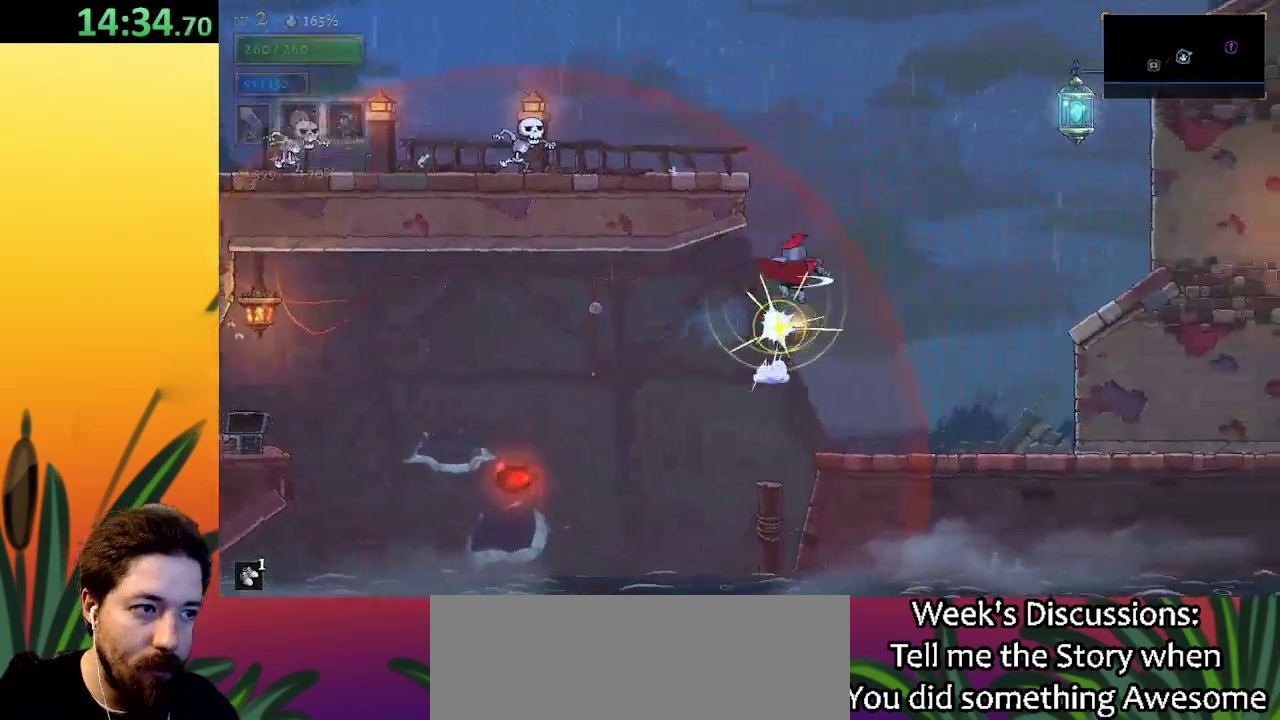
{"keys": [], "events": [[150, "down", "up"], [400, "right", "up"]]}
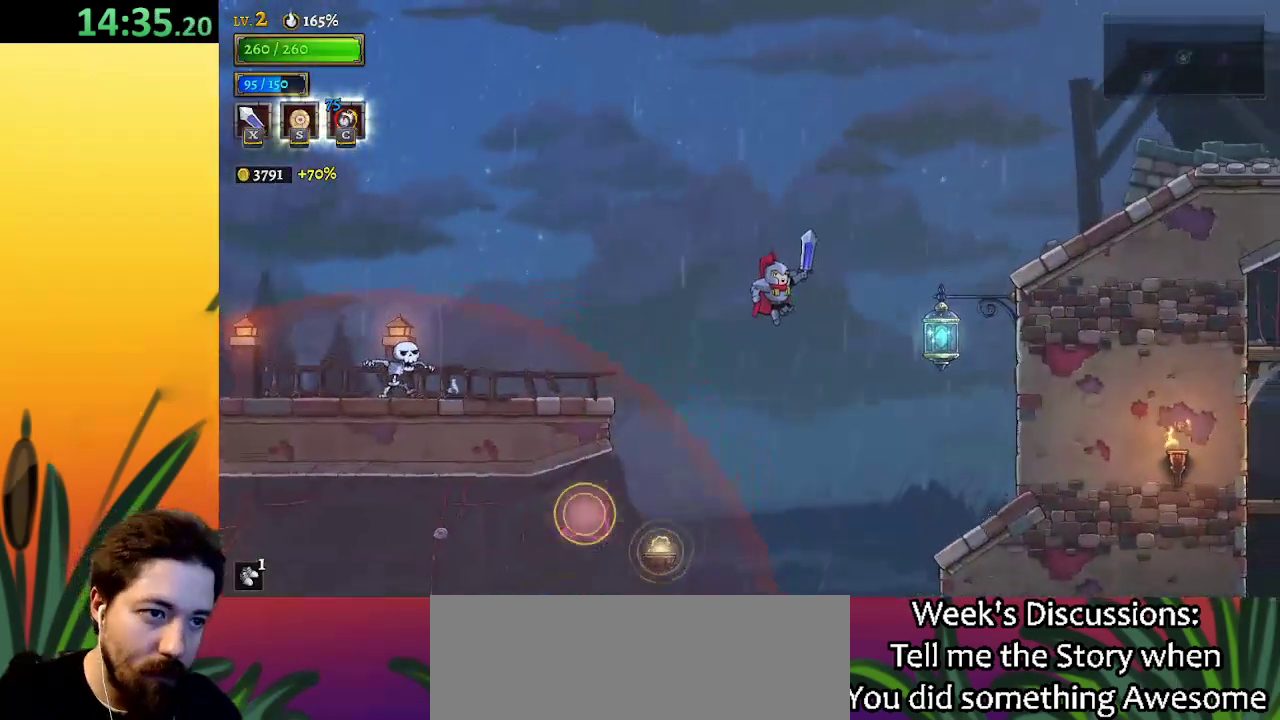
{"keys": ["down", "right"], "events": [[217, "down", "down"], [267, "right", "down"]]}
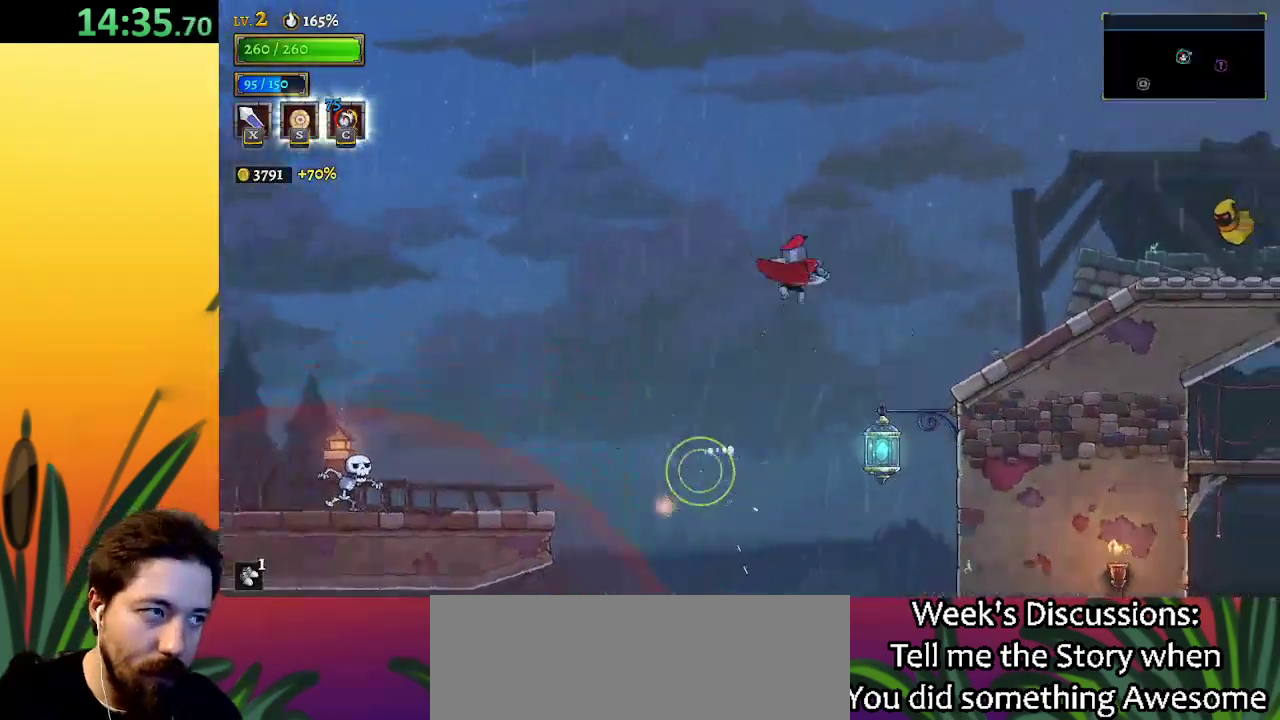
{"keys": ["right"], "events": [[50, "down", "up"]]}
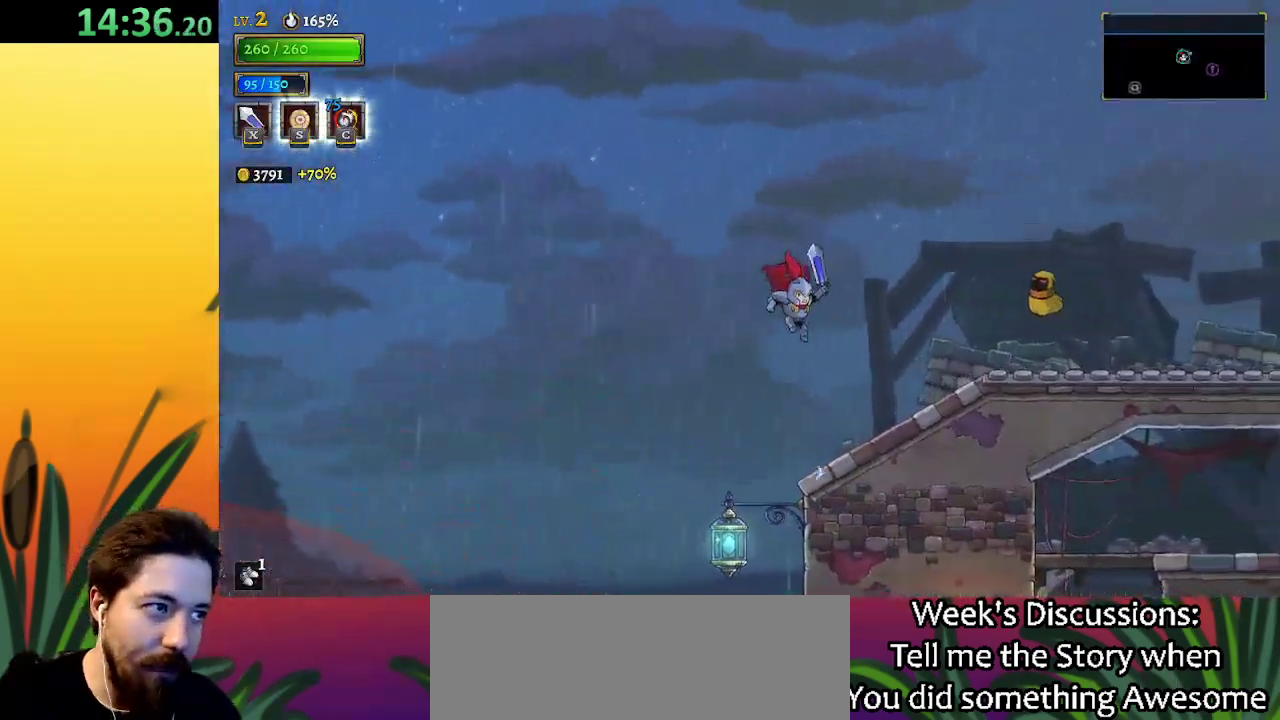
{"keys": ["right", "z"], "events": [[400, "z", "down"]]}
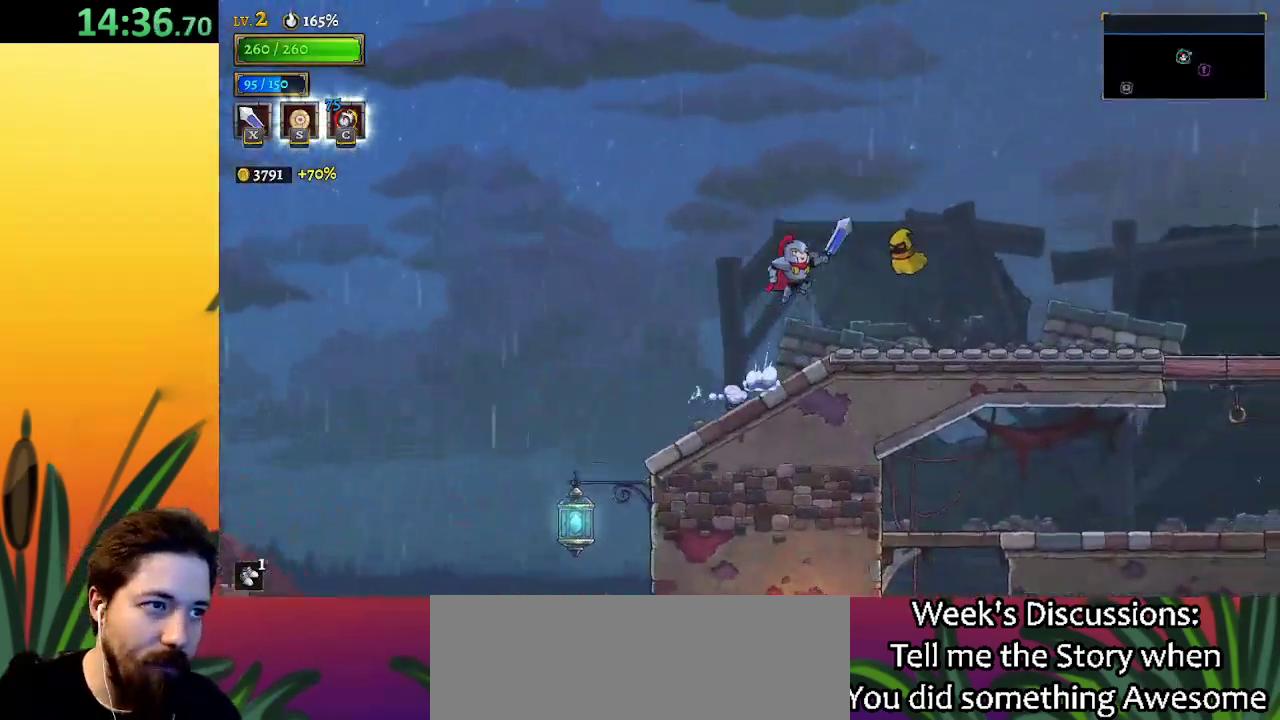
{"keys": ["down", "right"], "events": [[250, "z", "up"], [300, "down", "down"]]}
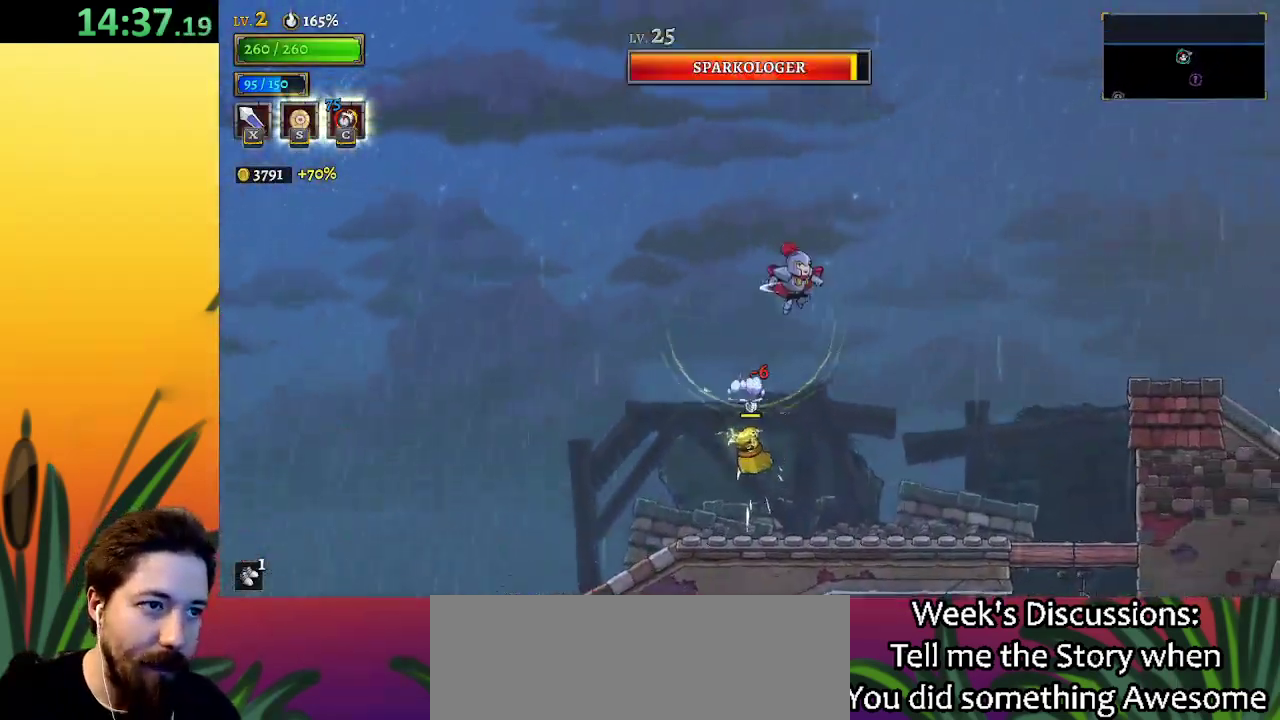
{"keys": ["right"], "events": [[50, "down", "up"], [233, "d", "down"], [450, "d", "up"]]}
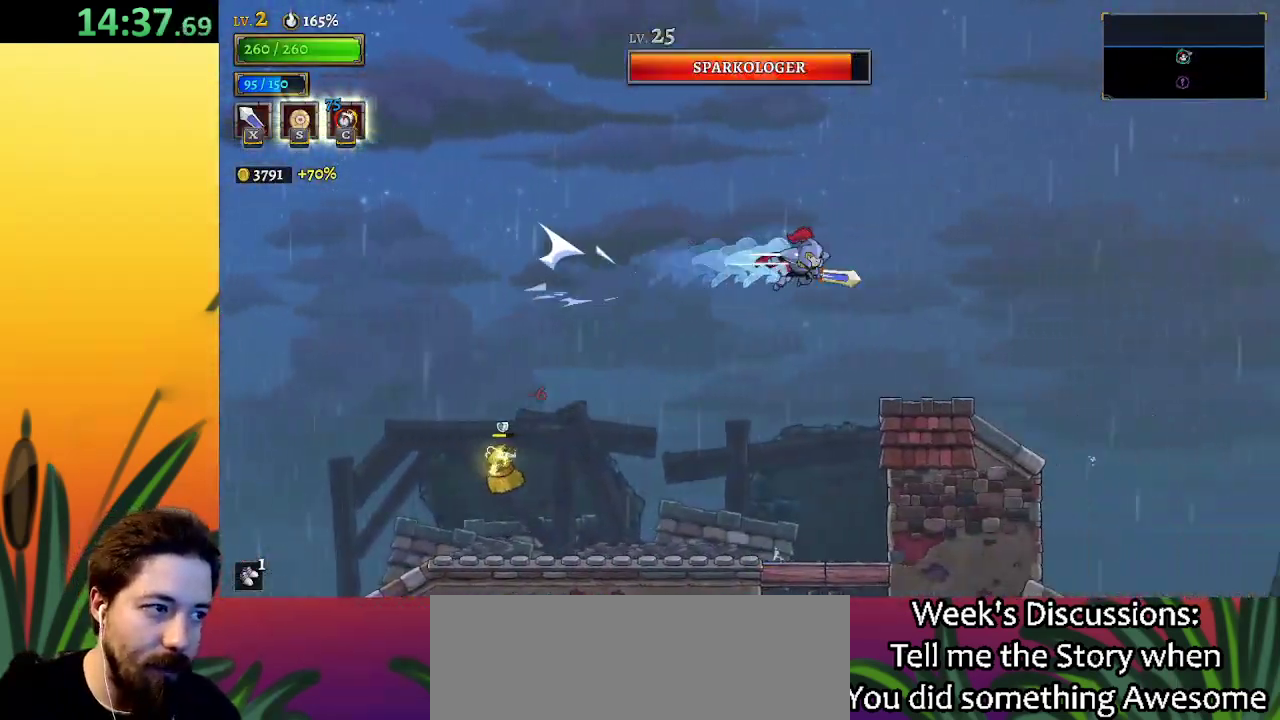
{"keys": ["right"], "events": []}
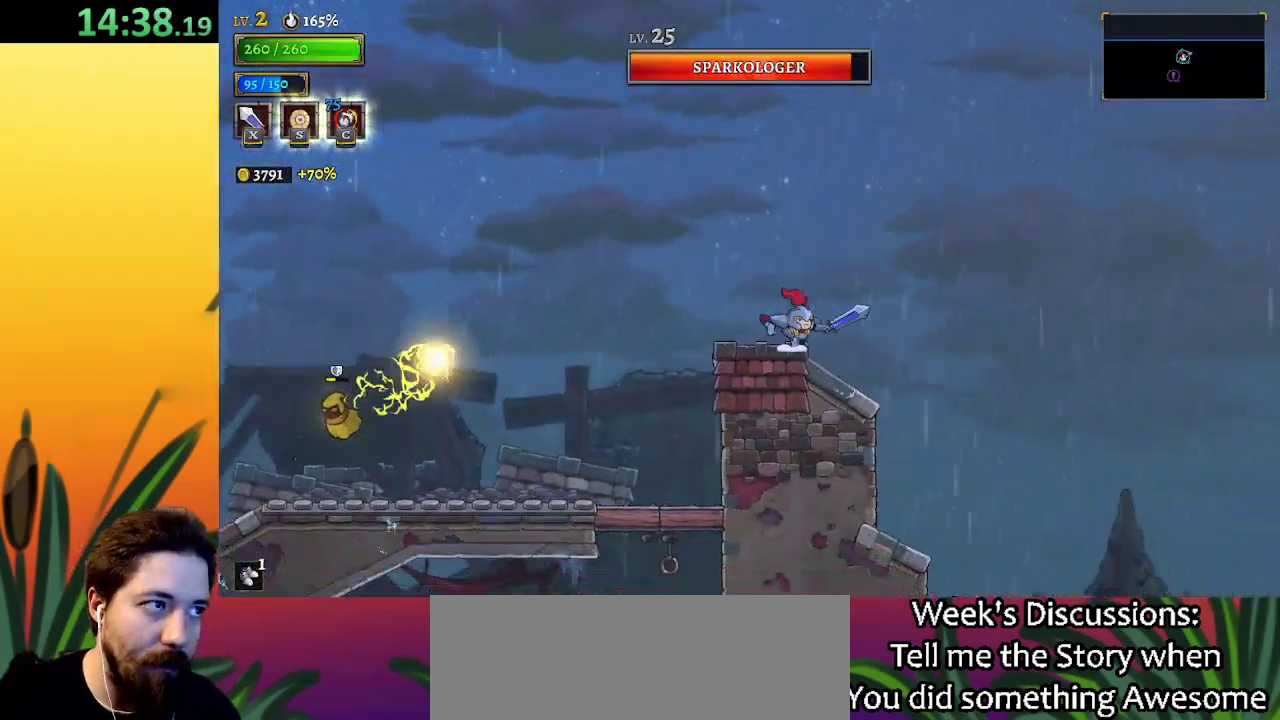
{"keys": [], "events": [[483, "right", "up"]]}
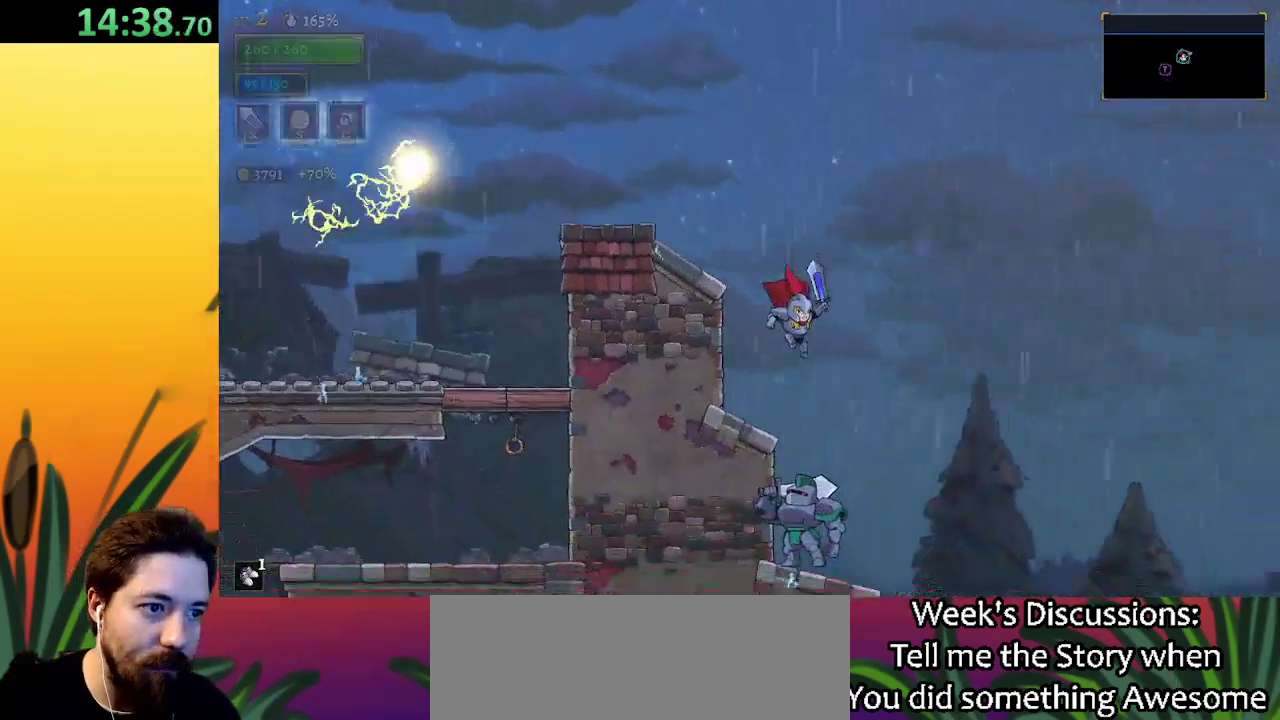
{"keys": ["right", "z"], "events": [[83, "left", "down"], [283, "left", "up"], [283, "right", "down"], [500, "z", "down"]]}